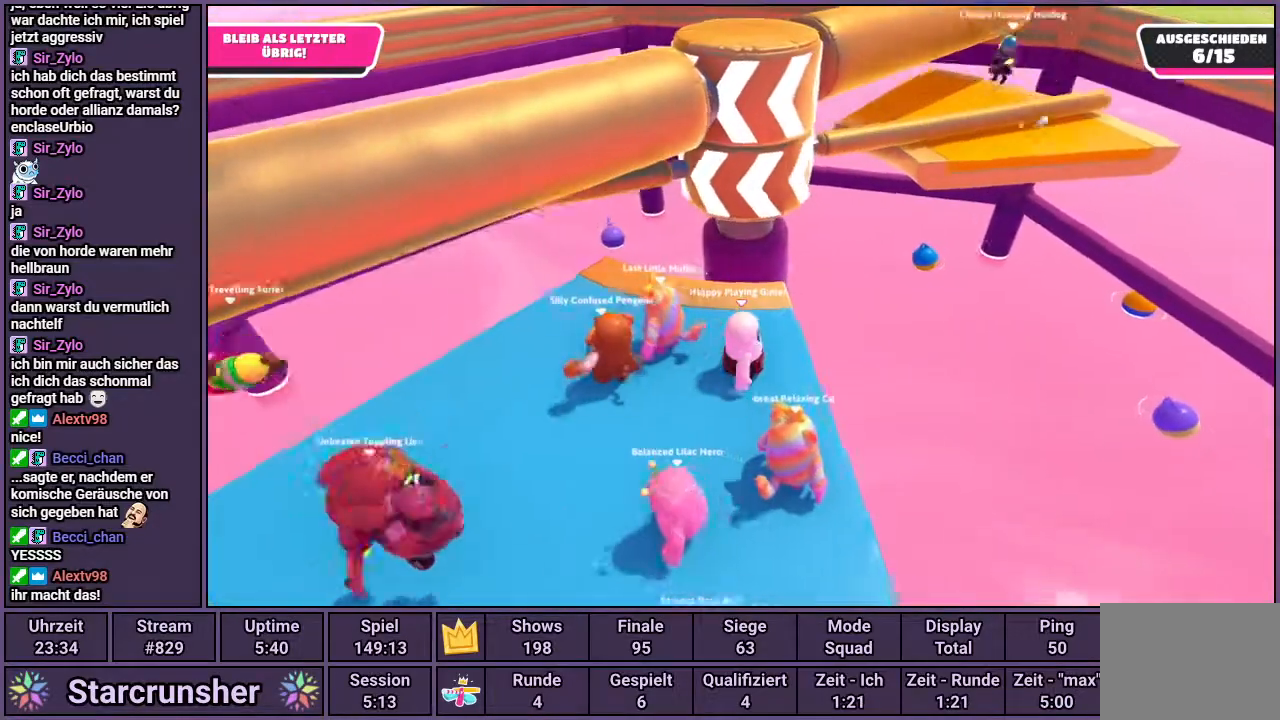
Gameplay with a controller (PlayStation layout); each line is a JSON object with the inputs held at the frame after it. "events" lists button and stick changes between this image and that frame as [ms after this image, input, new state], when the widget could be followed in between.
{"buttons": [], "left_stick": "center", "right_stick": "center", "events": [[67, "right_stick", "center"], [183, "left_stick", "center"], [317, "left_stick", "right"], [450, "left_stick", "center"]]}
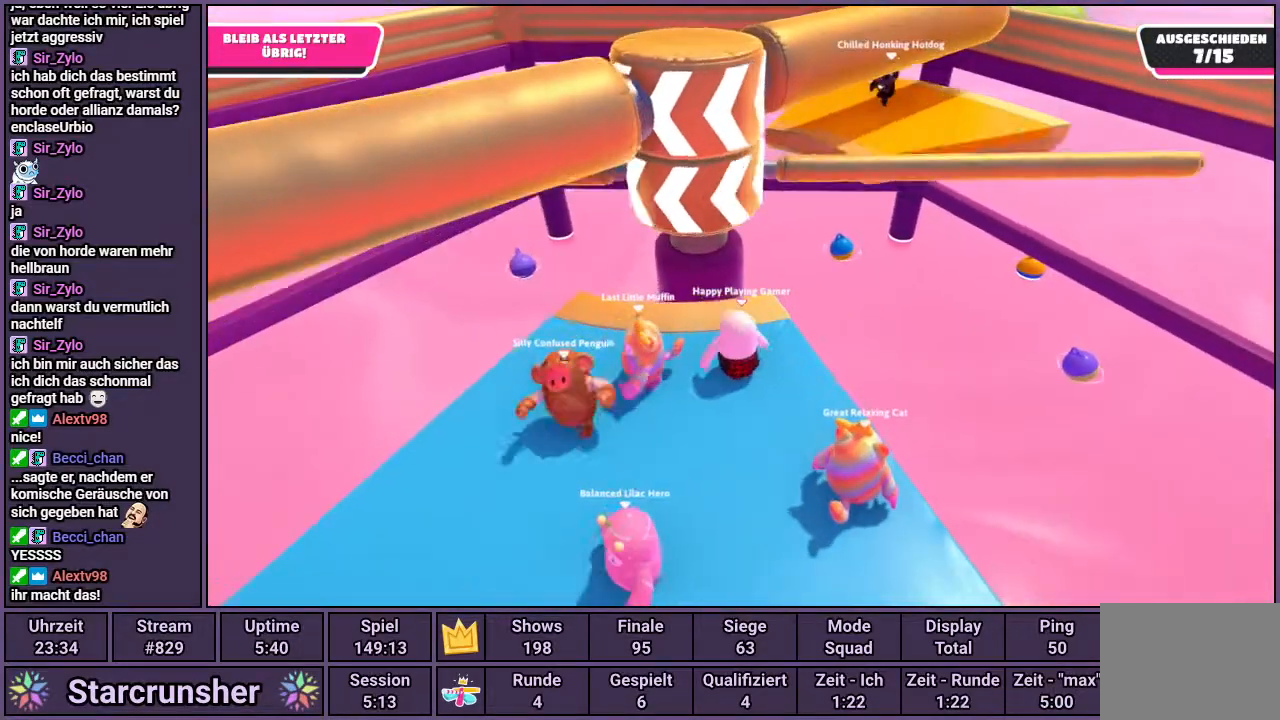
{"buttons": [], "left_stick": "center", "right_stick": "center", "events": [[317, "left_stick", "down-right"], [417, "left_stick", "center"]]}
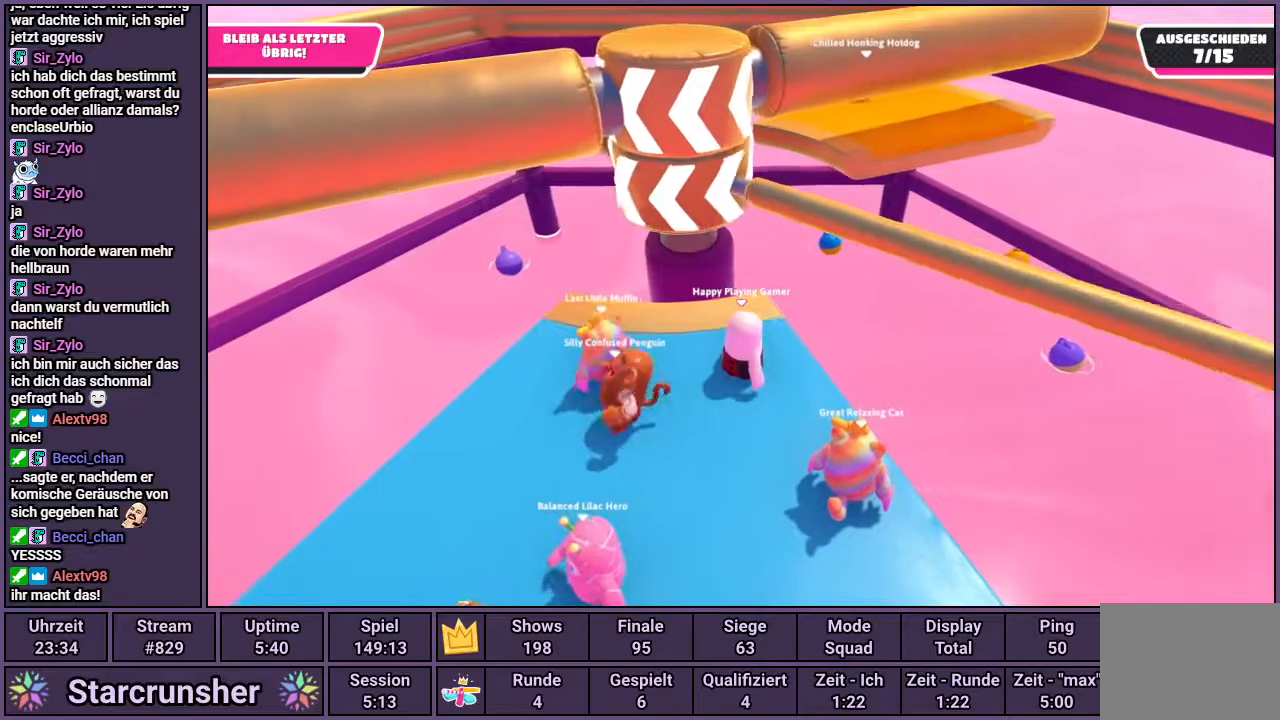
{"buttons": [], "left_stick": "down-left", "right_stick": "center", "events": [[67, "left_stick", "right"], [133, "CROSS", "down"], [200, "left_stick", "center"], [283, "CROSS", "up"], [283, "left_stick", "down-left"]]}
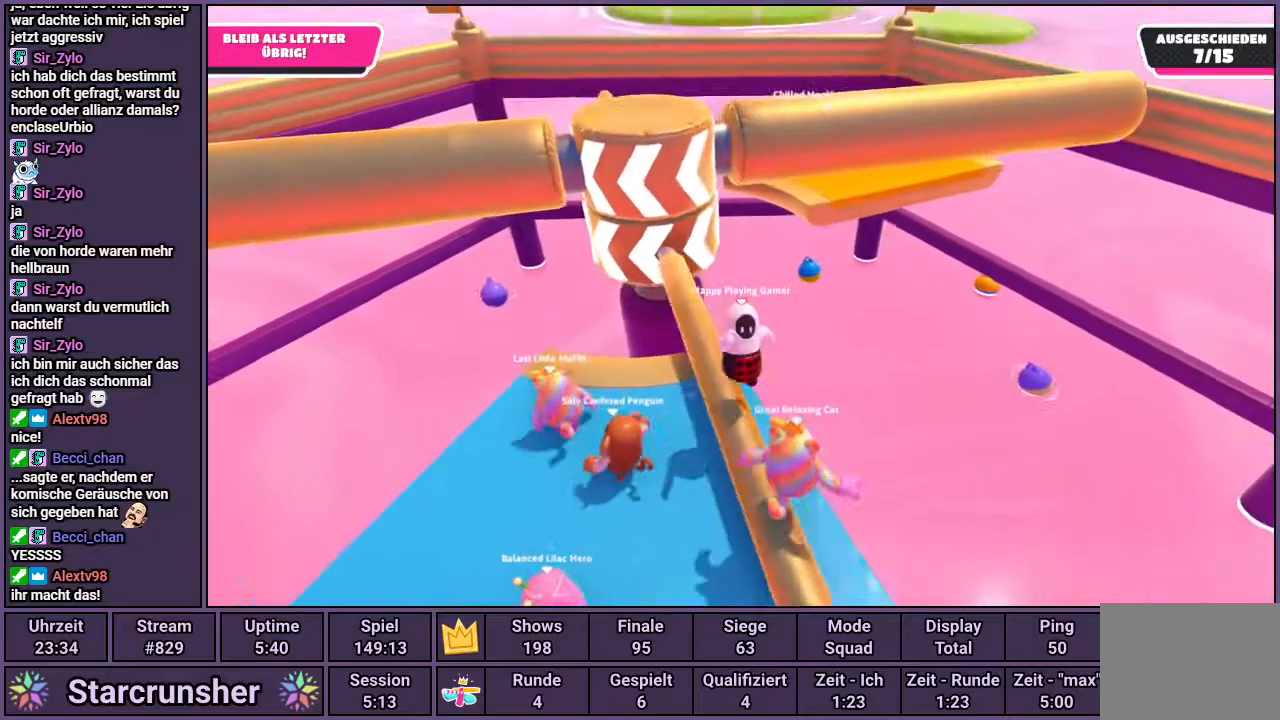
{"buttons": [], "left_stick": "center", "right_stick": "center", "events": [[83, "left_stick", "center"]]}
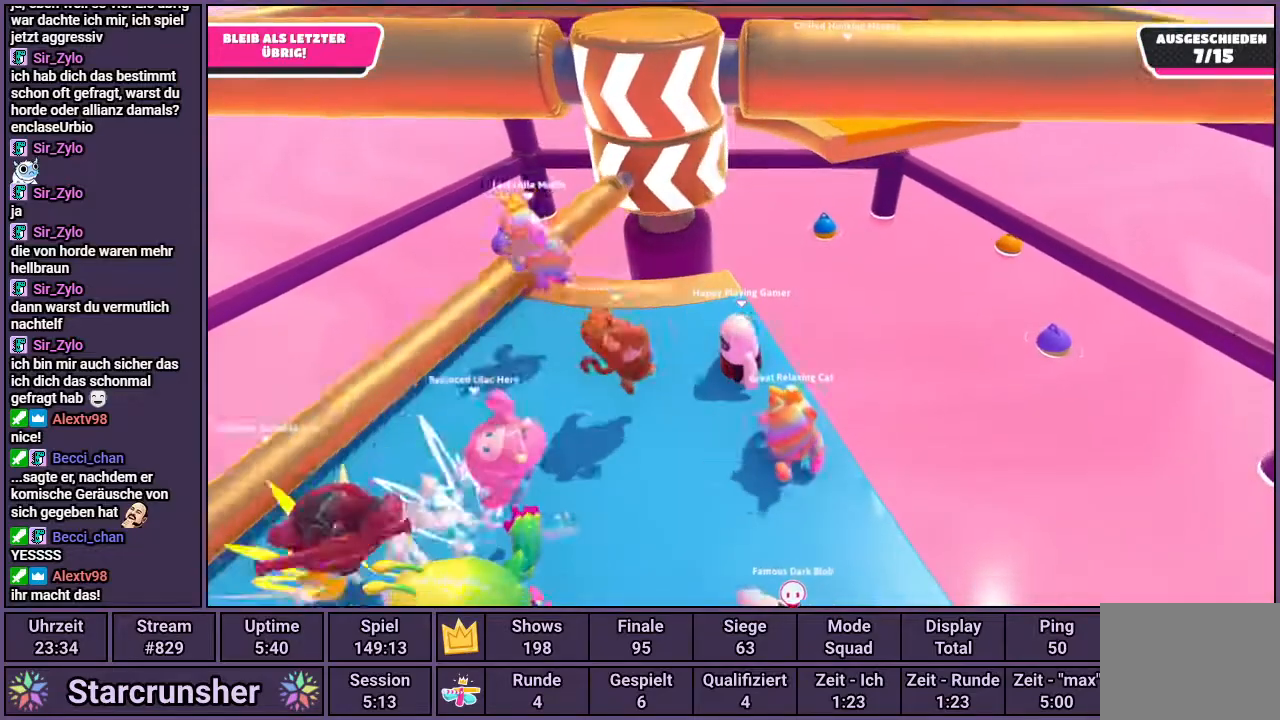
{"buttons": [], "left_stick": "down-left", "right_stick": "center", "events": [[417, "left_stick", "down-left"]]}
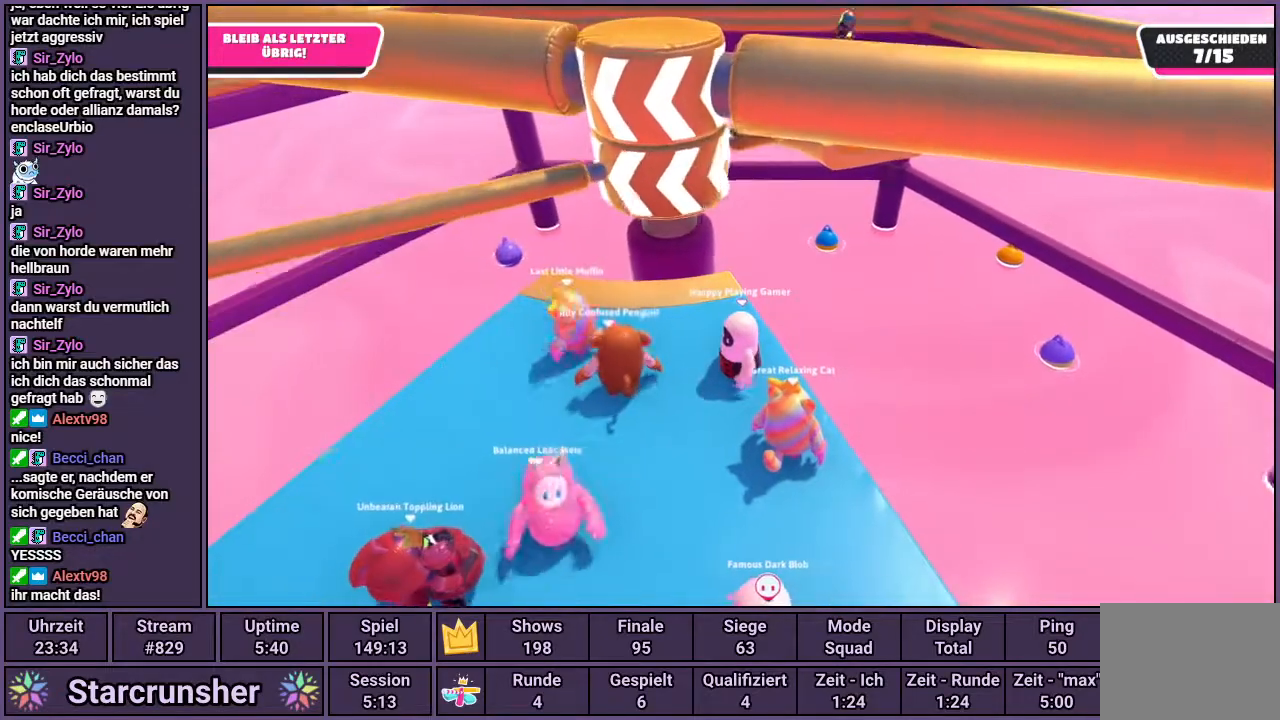
{"buttons": [], "left_stick": "center", "right_stick": "center", "events": [[83, "right_stick", "right"], [217, "left_stick", "center"], [233, "right_stick", "center"]]}
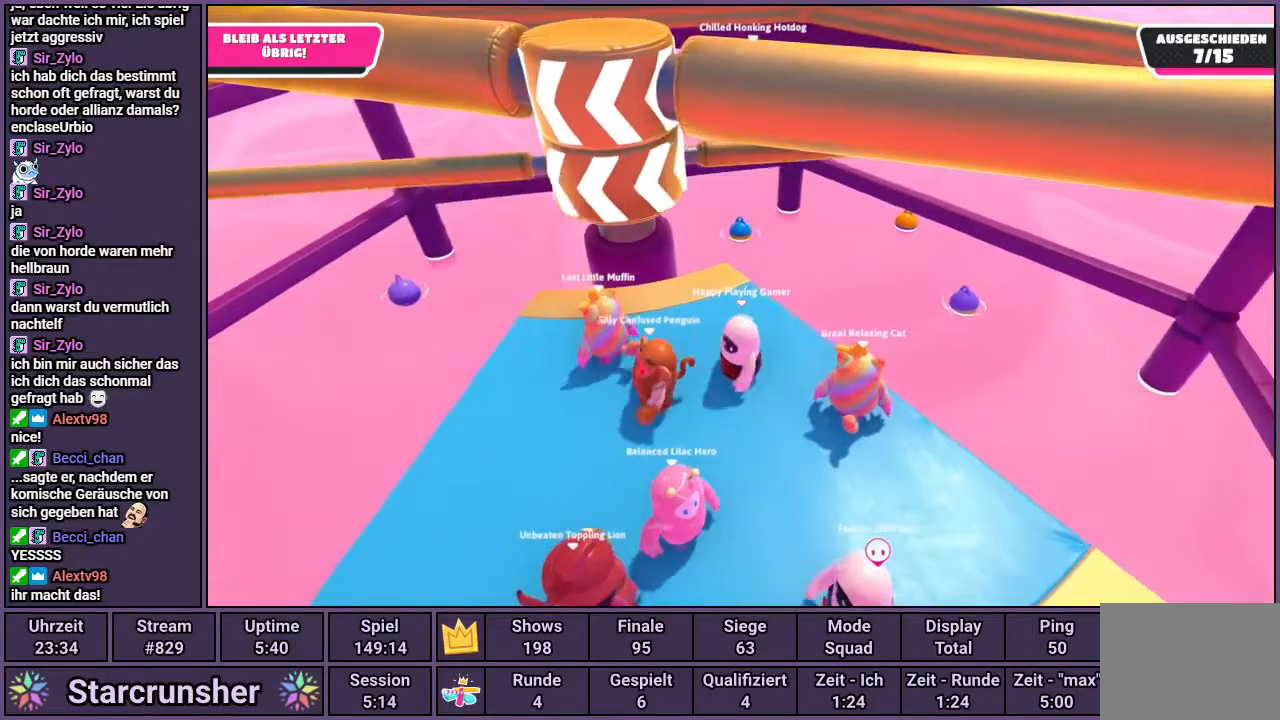
{"buttons": [], "left_stick": "center", "right_stick": "center", "events": []}
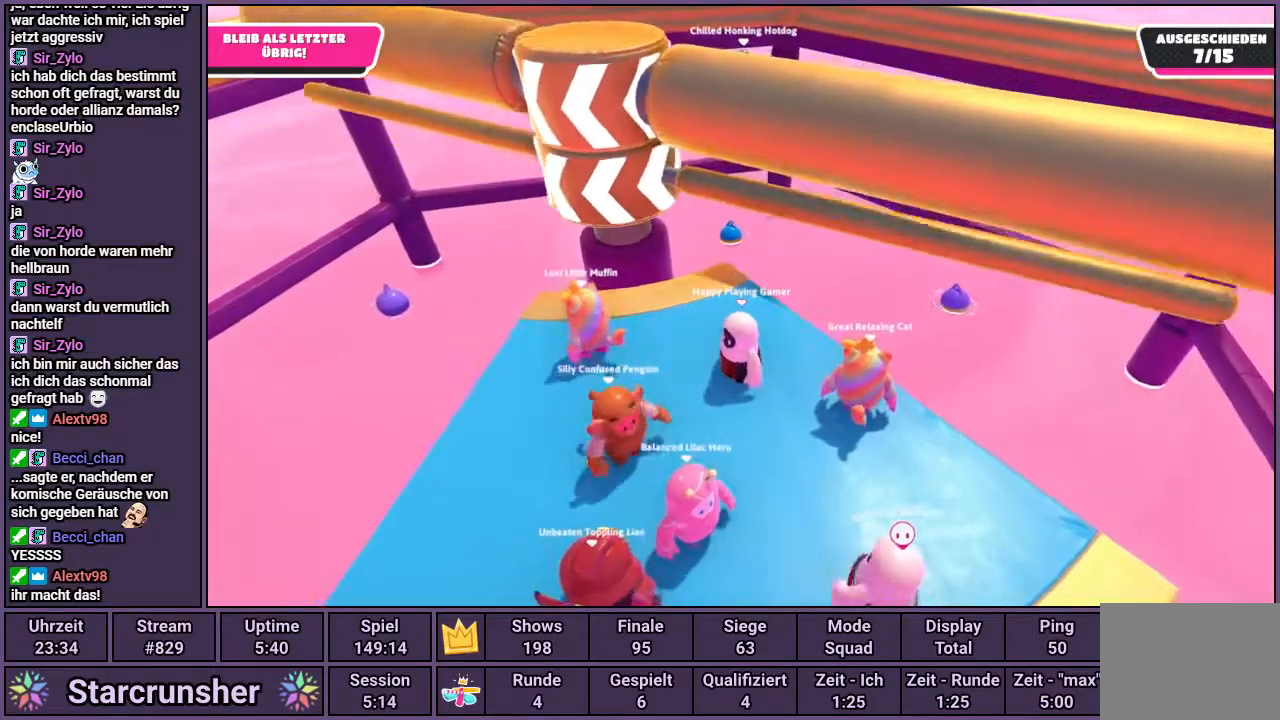
{"buttons": [], "left_stick": "center", "right_stick": "center", "events": [[83, "left_stick", "up-right"], [117, "CROSS", "down"], [183, "CROSS", "up"], [217, "left_stick", "center"]]}
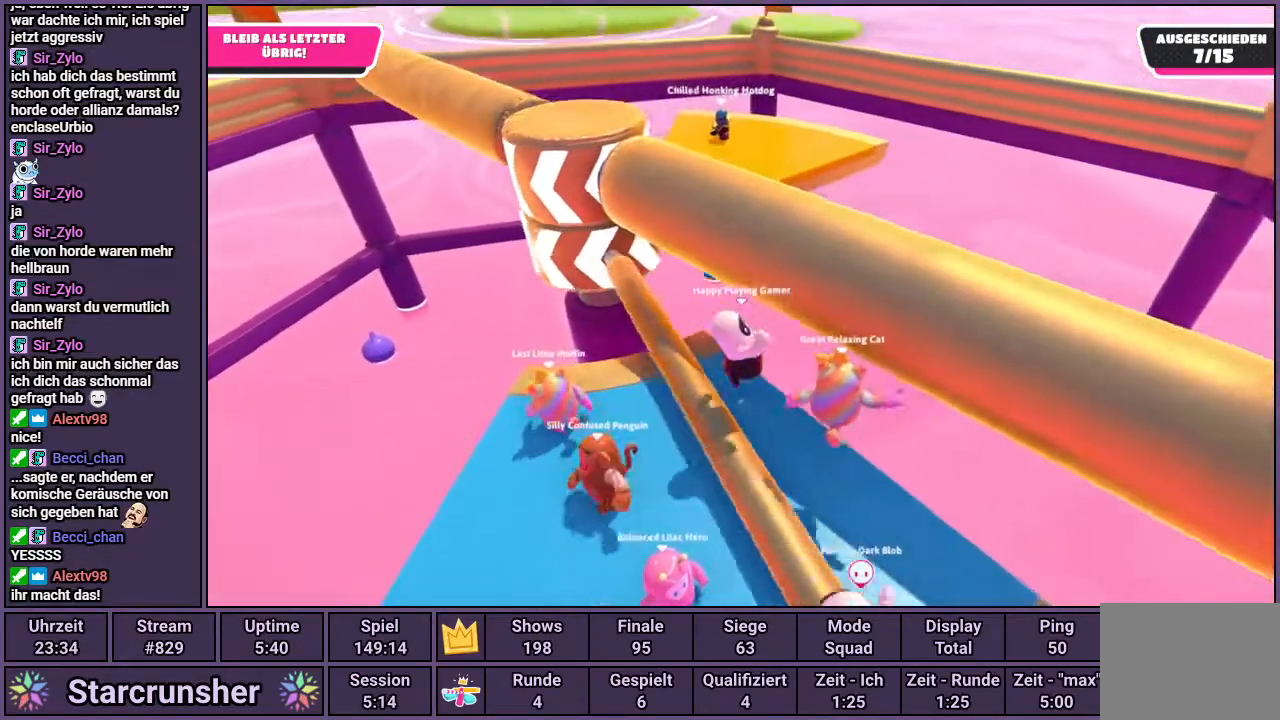
{"buttons": [], "left_stick": "center", "right_stick": "center", "events": [[17, "left_stick", "left"], [100, "right_stick", "left"], [167, "left_stick", "center"], [217, "right_stick", "center"]]}
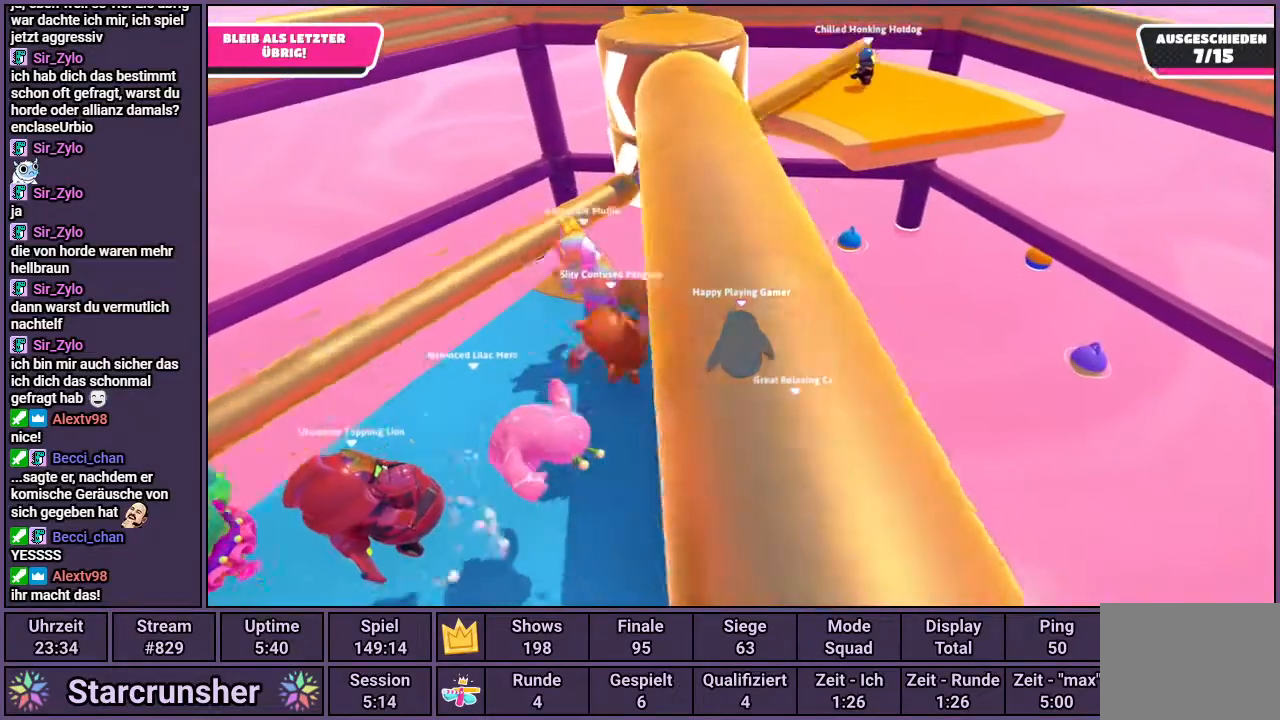
{"buttons": [], "left_stick": "up-left", "right_stick": "center", "events": [[383, "left_stick", "up-left"]]}
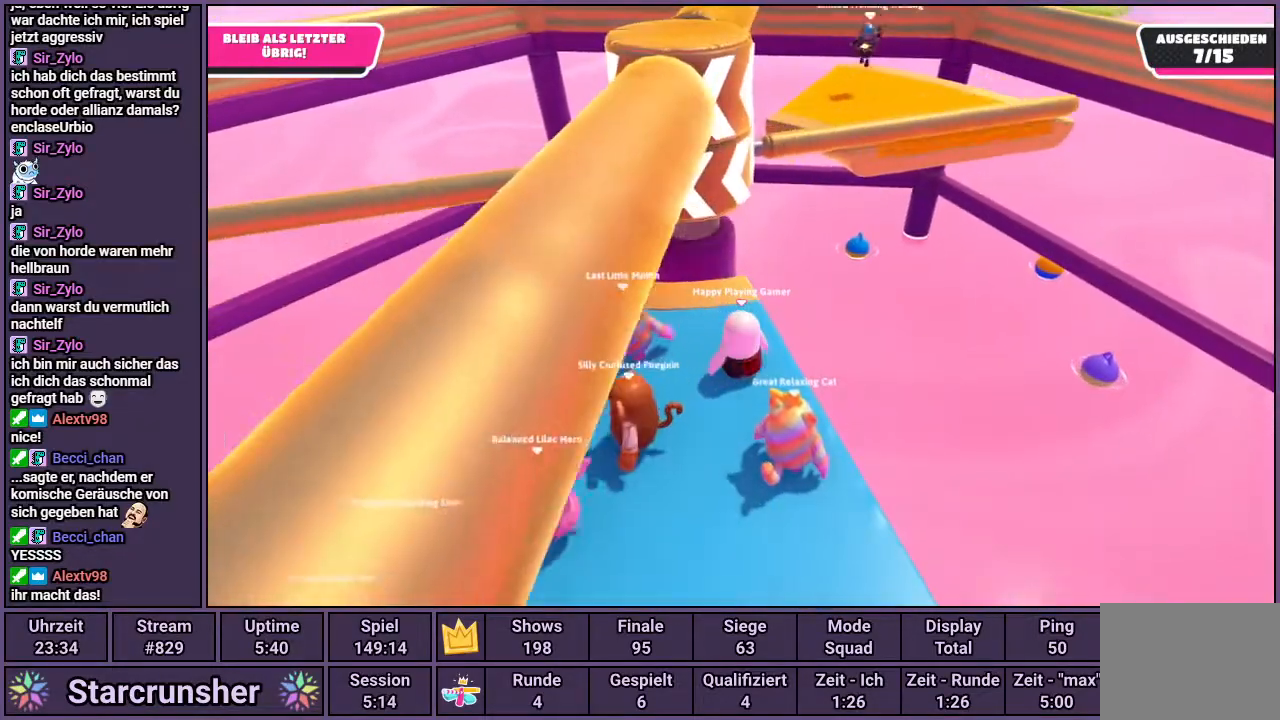
{"buttons": [], "left_stick": "center", "right_stick": "center", "events": [[133, "left_stick", "center"], [183, "left_stick", "right"], [267, "left_stick", "center"]]}
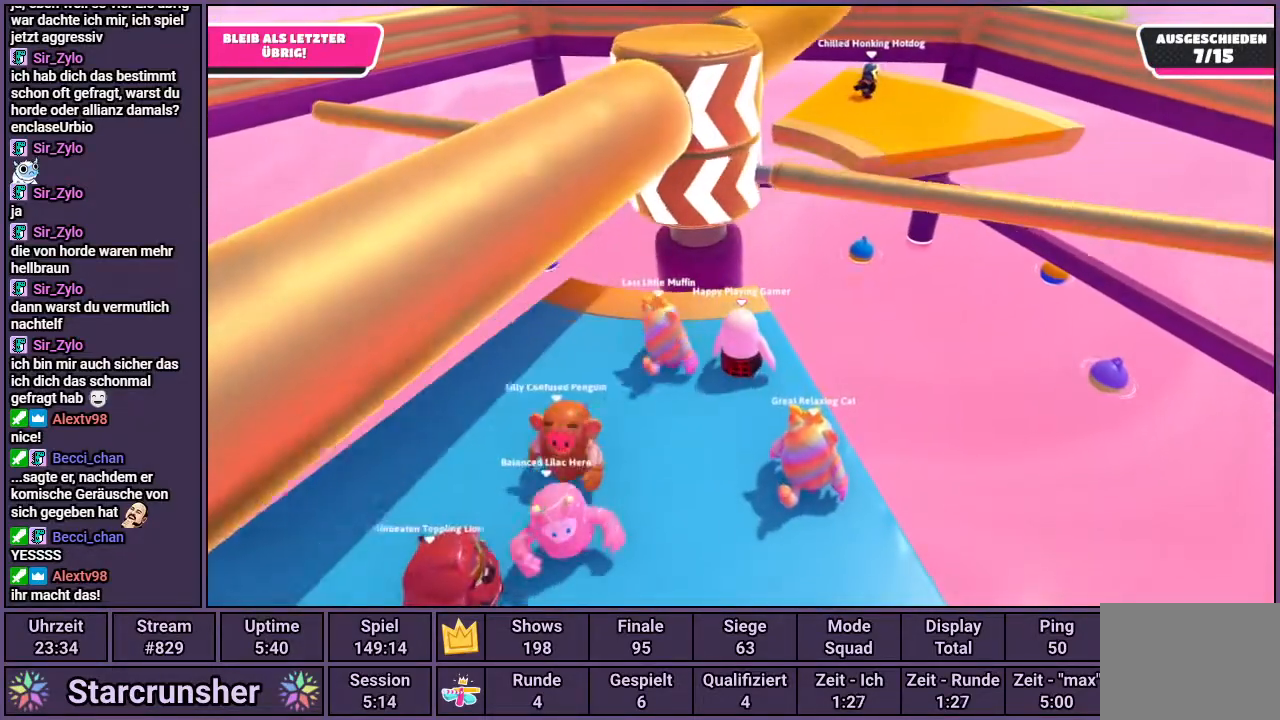
{"buttons": ["CROSS"], "left_stick": "center", "right_stick": "center", "events": [[167, "left_stick", "down-right"], [333, "left_stick", "center"], [400, "CROSS", "down"]]}
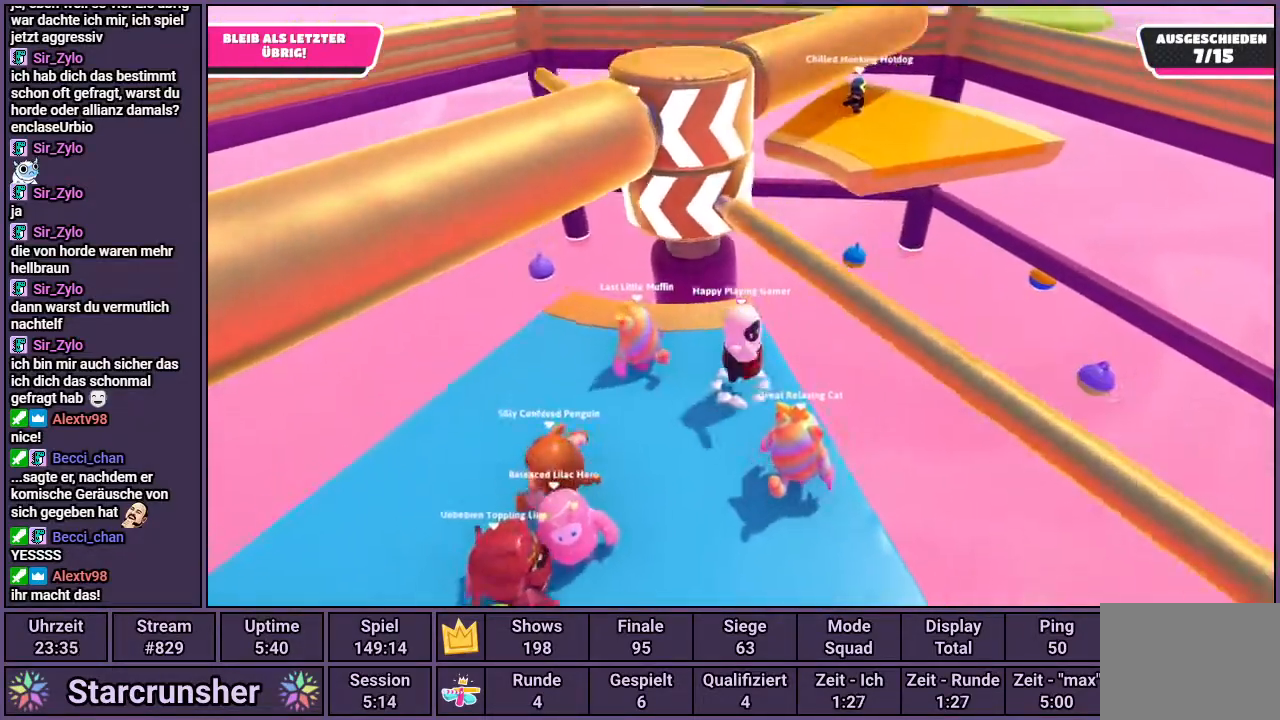
{"buttons": [], "left_stick": "center", "right_stick": "center", "events": [[50, "CROSS", "up"], [100, "left_stick", "right"], [200, "left_stick", "center"], [267, "left_stick", "left"], [450, "left_stick", "center"]]}
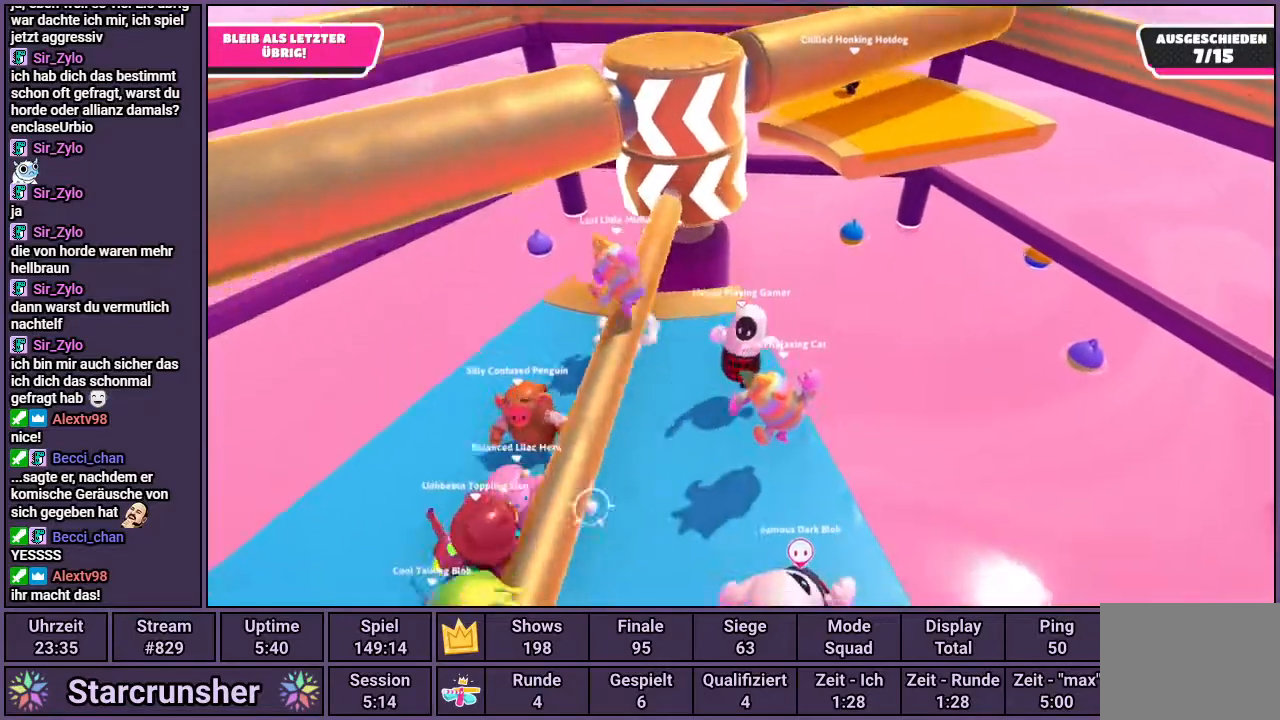
{"buttons": [], "left_stick": "center", "right_stick": "center", "events": []}
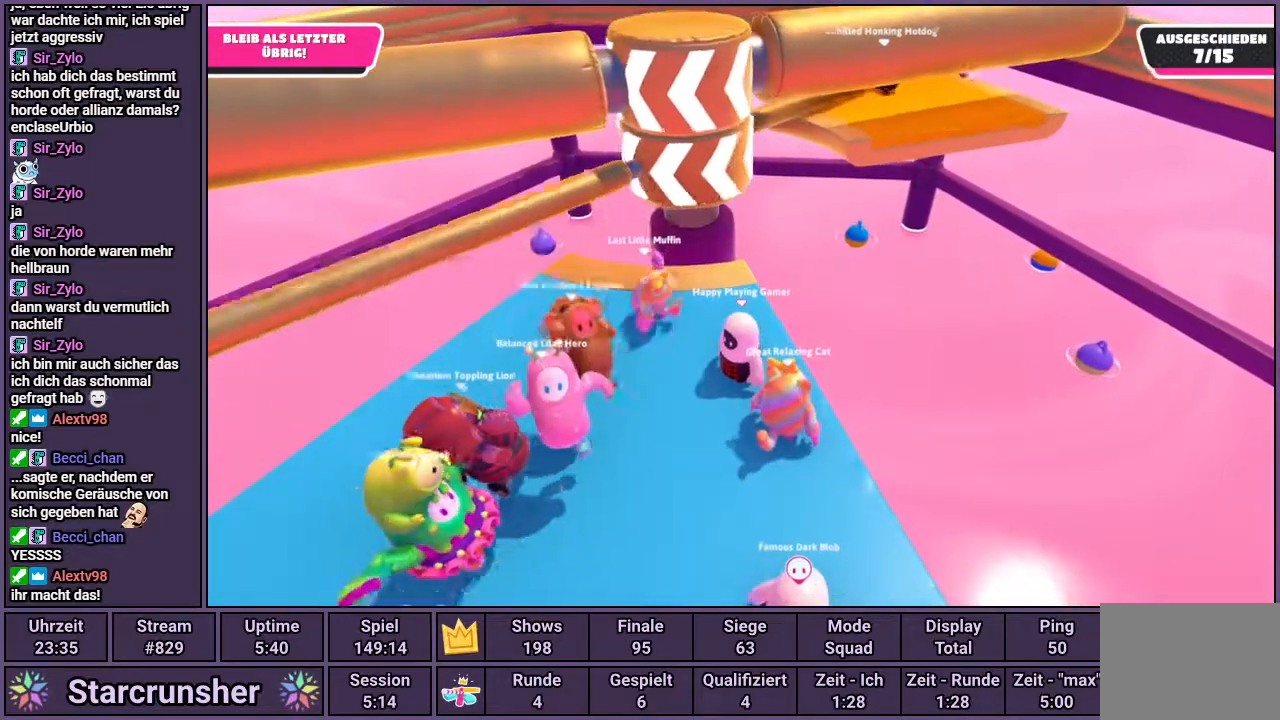
{"buttons": [], "left_stick": "center", "right_stick": "center", "events": []}
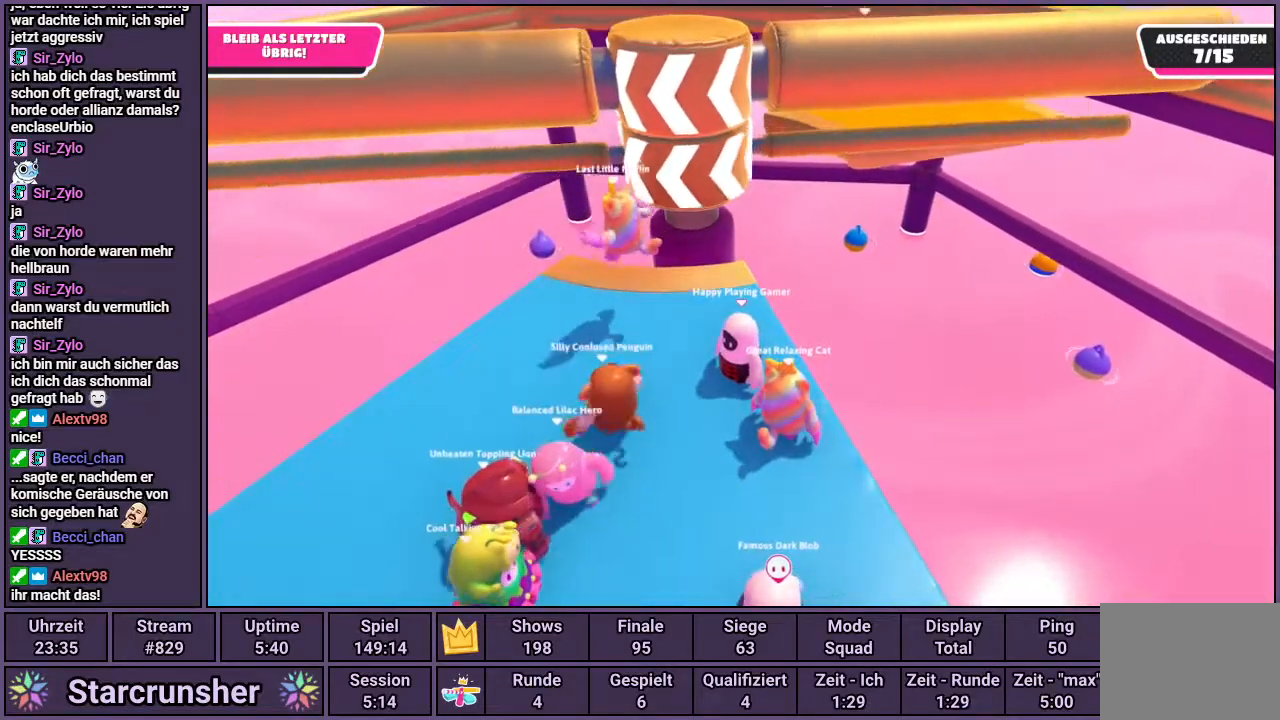
{"buttons": [], "left_stick": "up-right", "right_stick": "center", "events": [[67, "left_stick", "up-left"], [400, "left_stick", "up-right"]]}
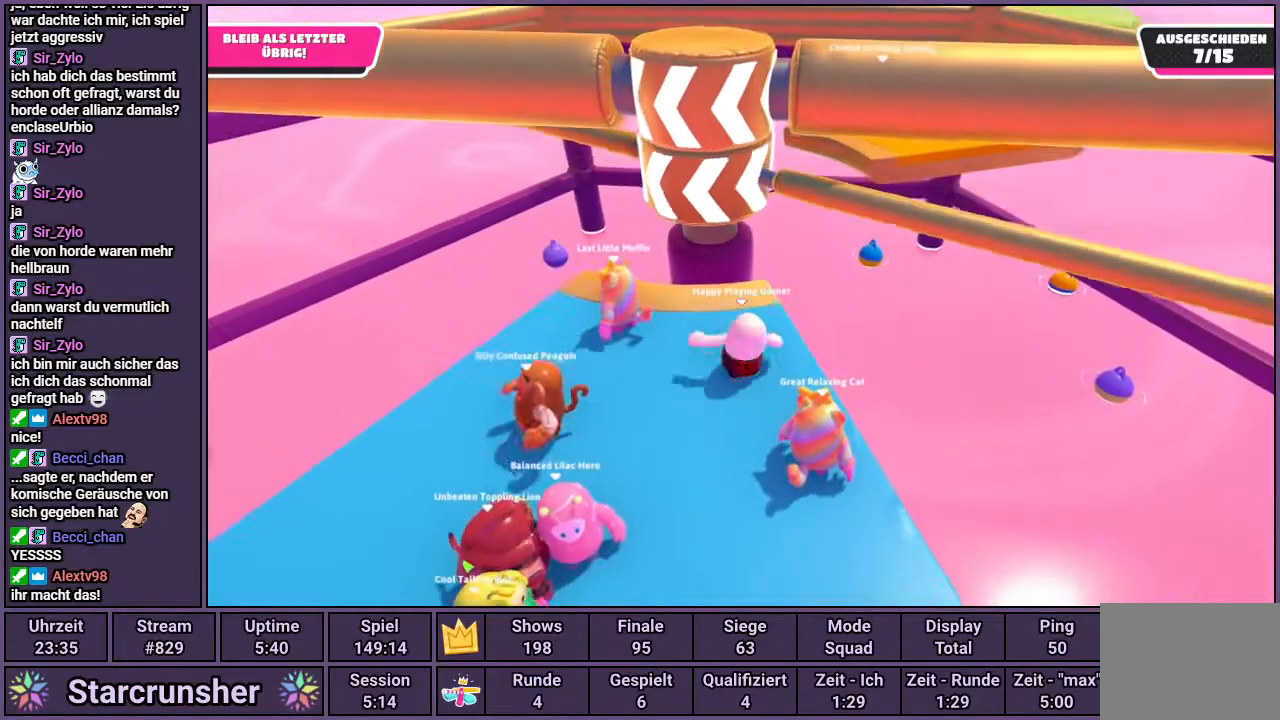
{"buttons": [], "left_stick": "down-left", "right_stick": "center", "events": [[17, "left_stick", "center"], [333, "CROSS", "down"], [333, "left_stick", "right"], [433, "CROSS", "up"], [433, "left_stick", "center"], [483, "left_stick", "down-left"]]}
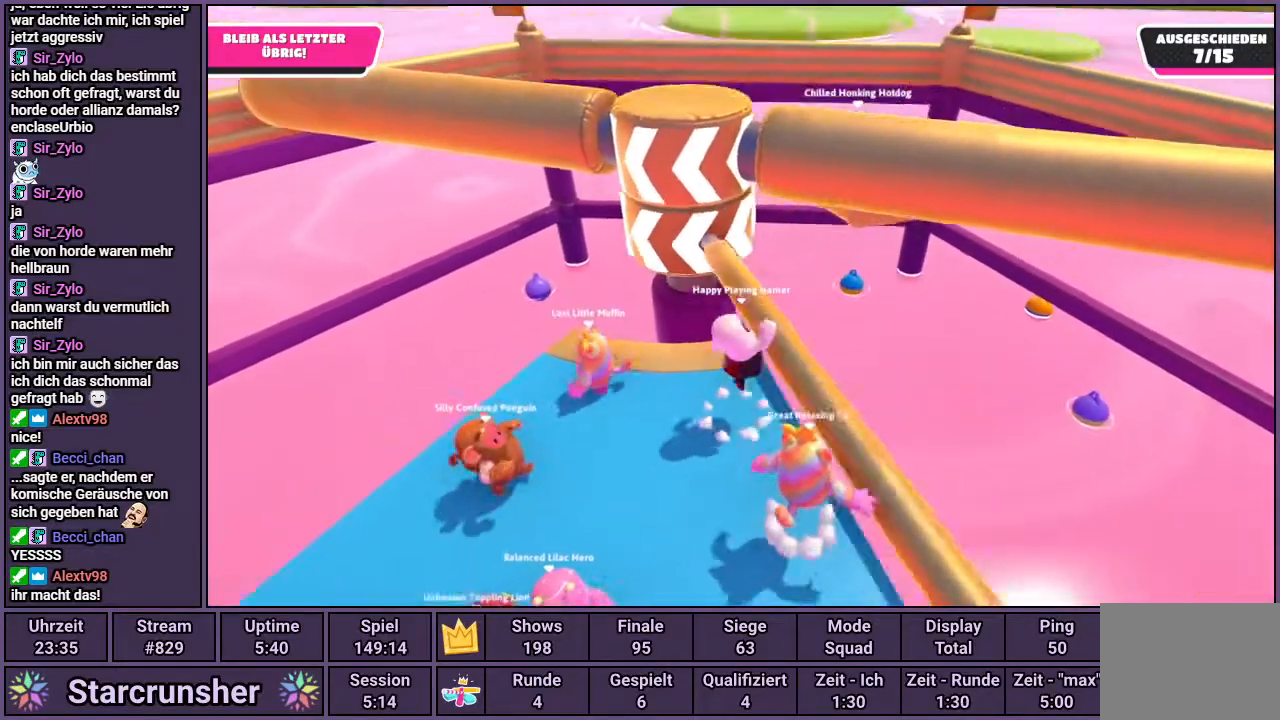
{"buttons": [], "left_stick": "center", "right_stick": "center", "events": [[200, "left_stick", "center"]]}
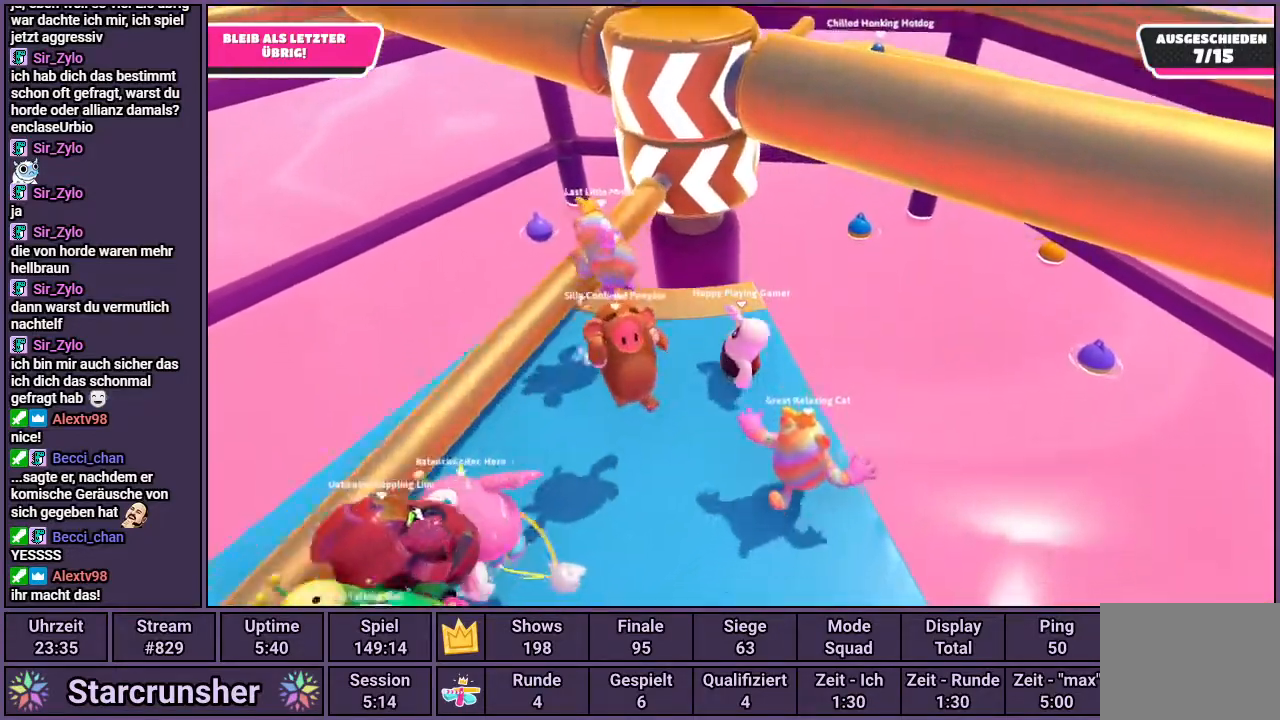
{"buttons": [], "left_stick": "center", "right_stick": "center", "events": []}
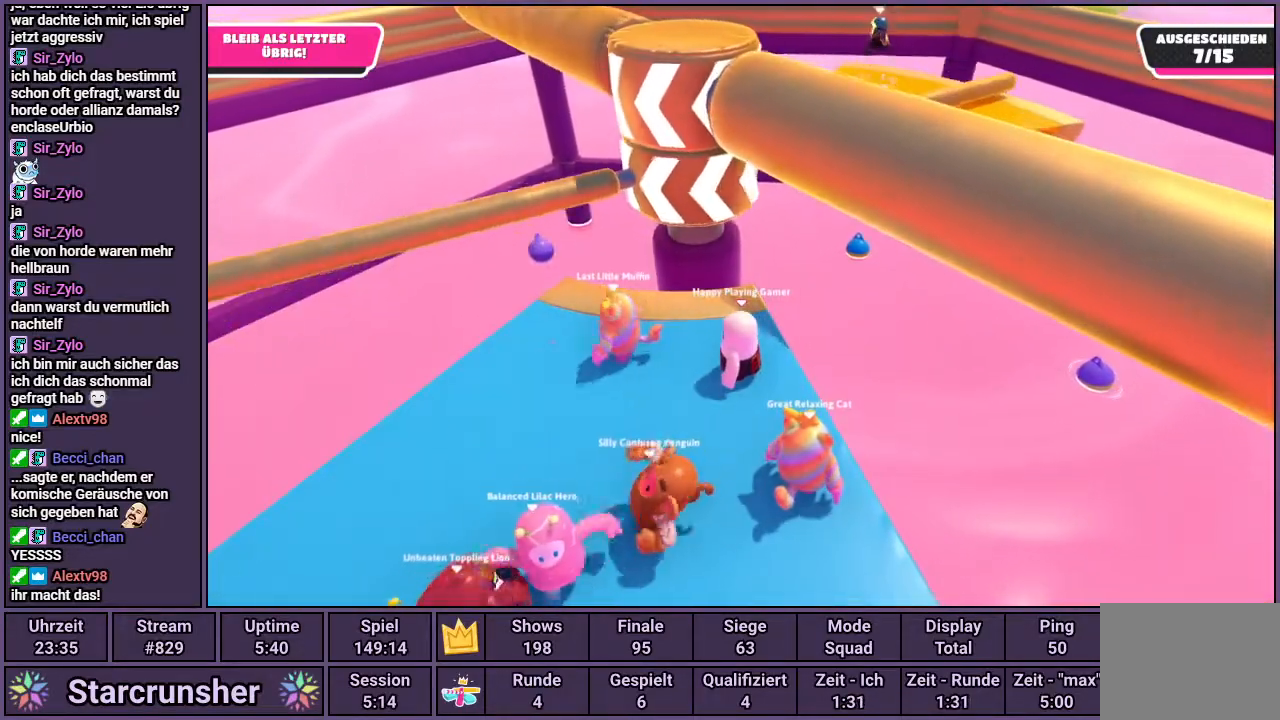
{"buttons": [], "left_stick": "center", "right_stick": "center", "events": []}
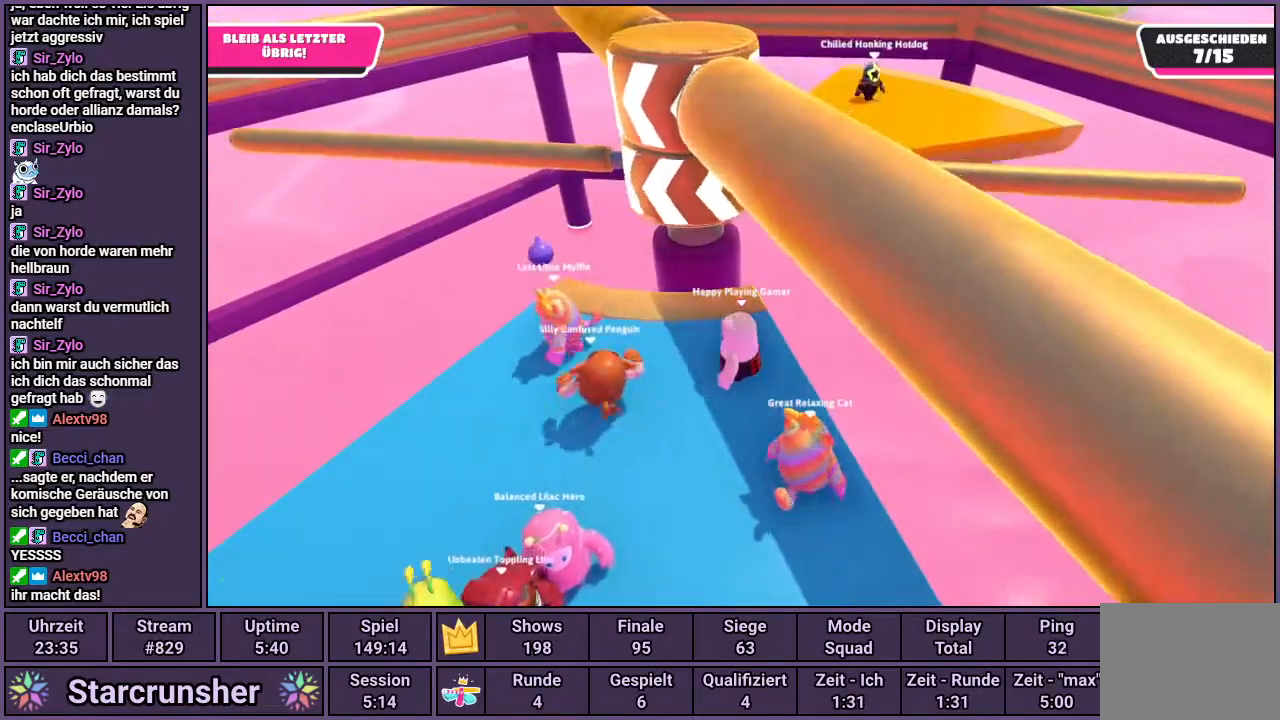
{"buttons": [], "left_stick": "center", "right_stick": "center", "events": [[217, "left_stick", "right"], [333, "left_stick", "center"]]}
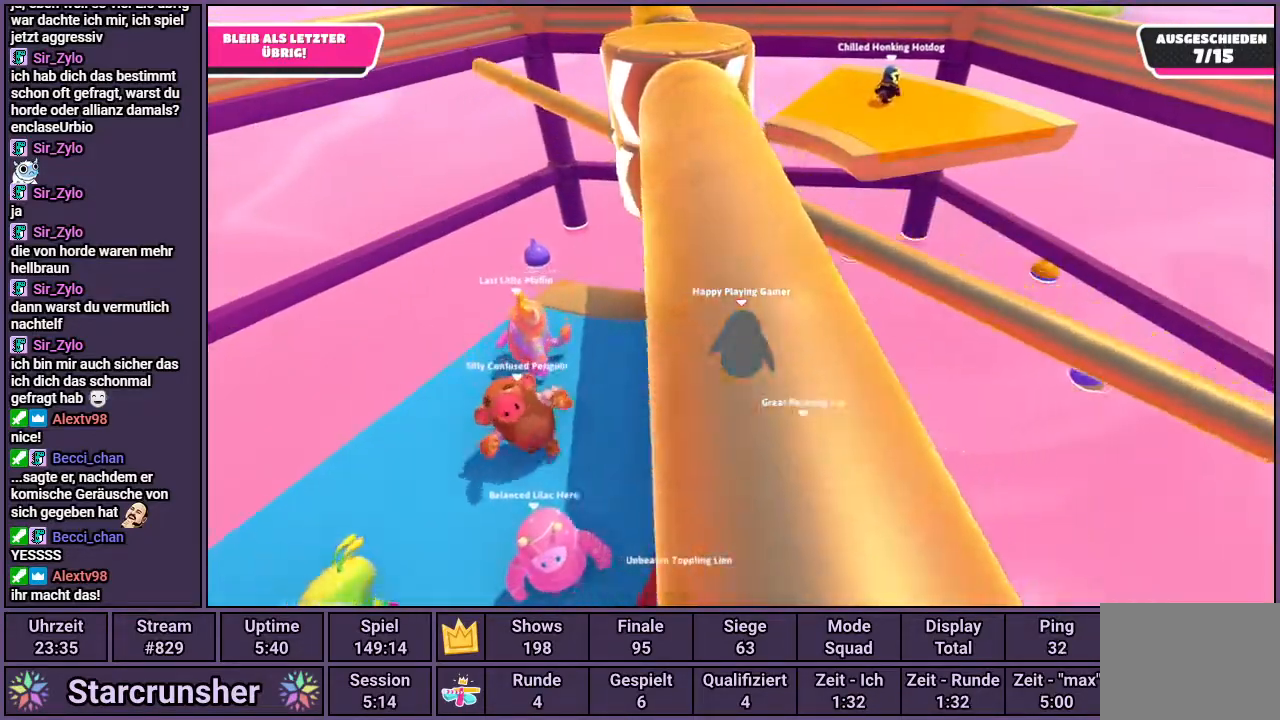
{"buttons": [], "left_stick": "center", "right_stick": "center", "events": [[167, "CROSS", "down"], [250, "CROSS", "up"]]}
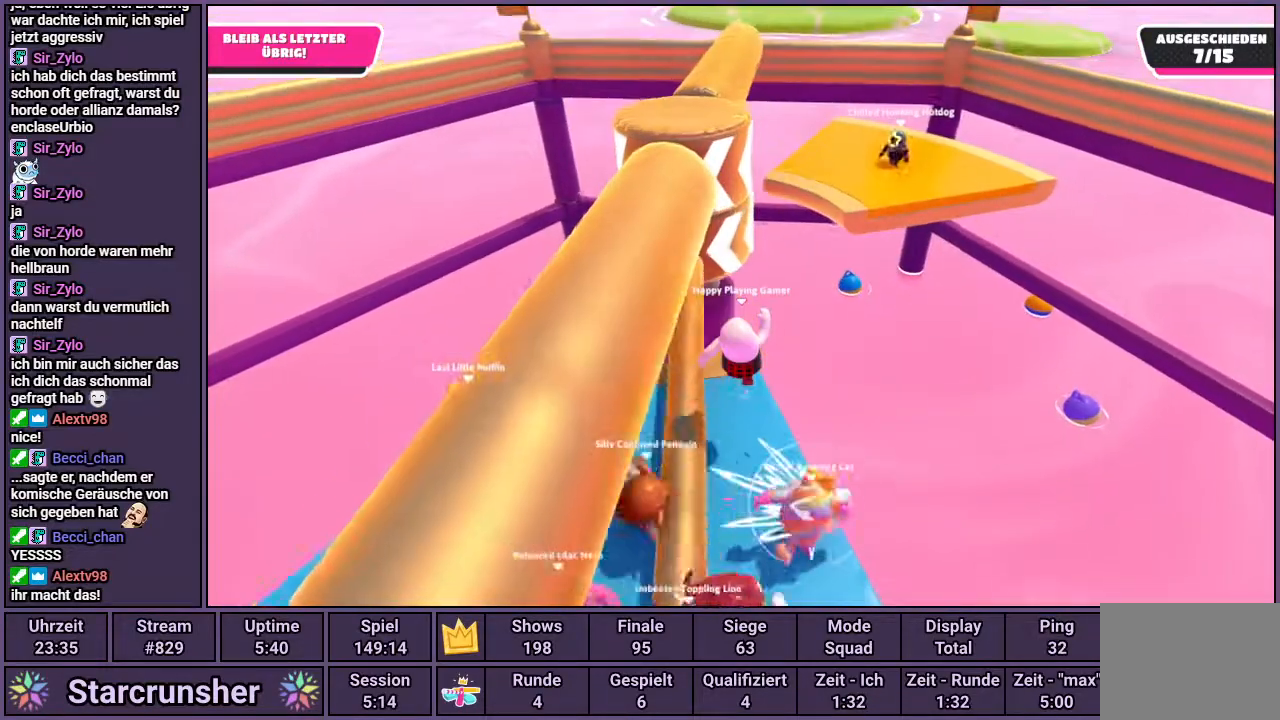
{"buttons": [], "left_stick": "center", "right_stick": "center", "events": []}
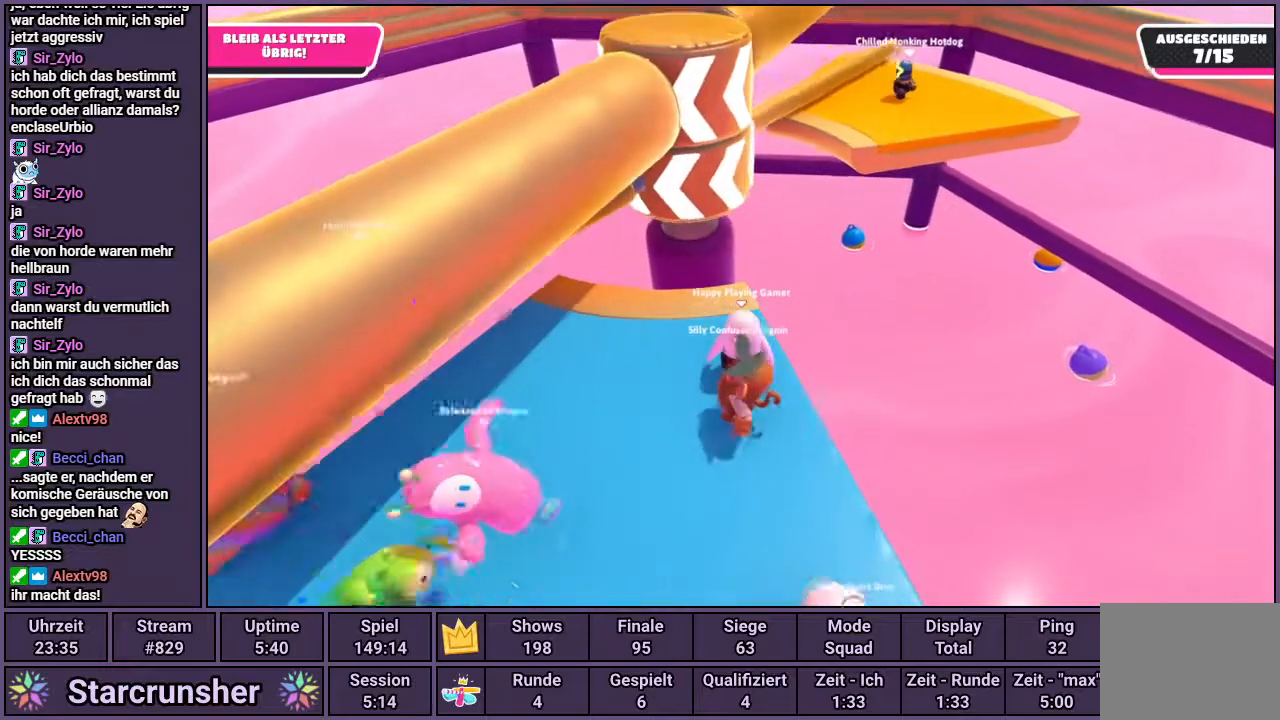
{"buttons": [], "left_stick": "center", "right_stick": "center", "events": []}
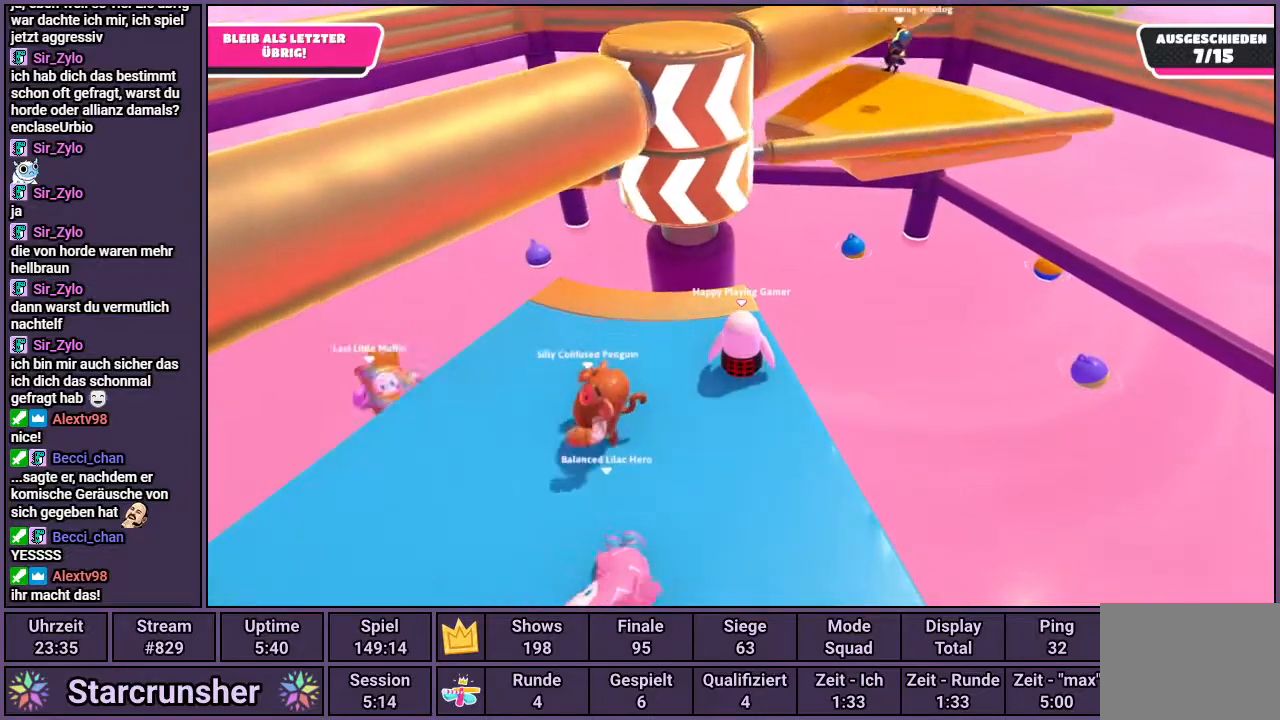
{"buttons": [], "left_stick": "up-right", "right_stick": "center", "events": [[233, "left_stick", "up-left"], [483, "left_stick", "up-right"]]}
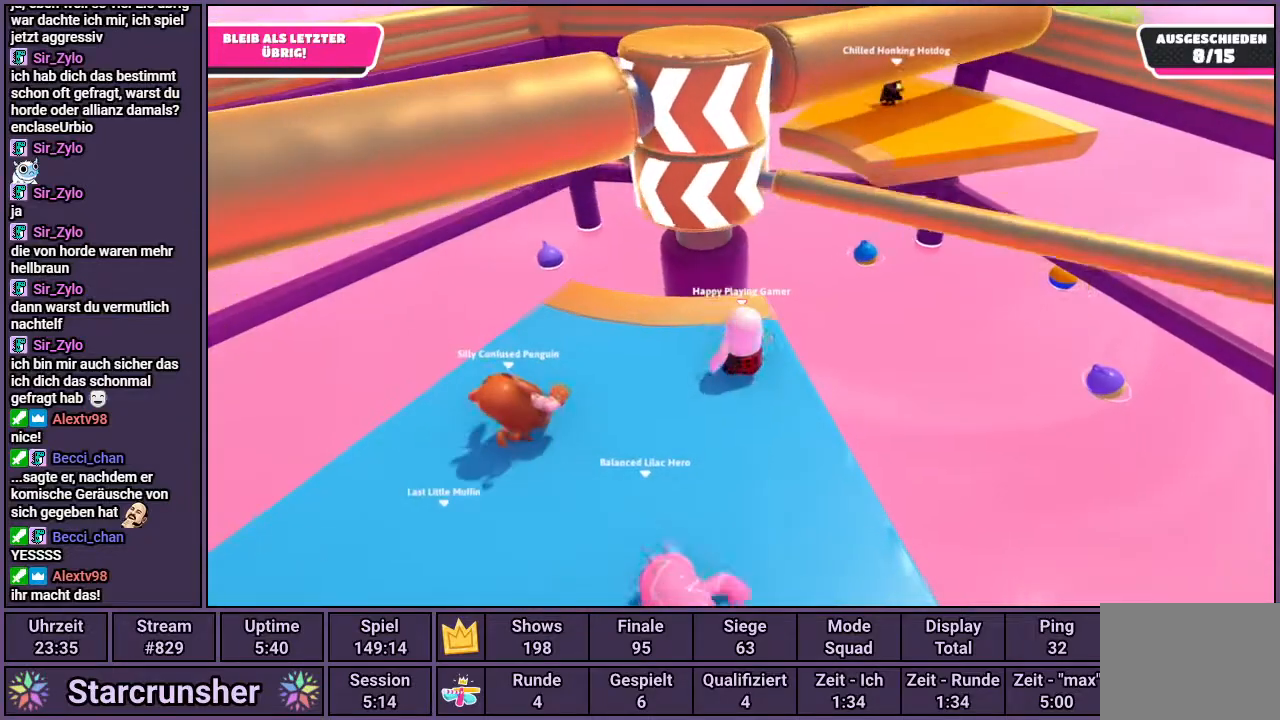
{"buttons": [], "left_stick": "down-left", "right_stick": "center", "events": [[83, "left_stick", "center"], [283, "CROSS", "down"], [400, "CROSS", "up"], [500, "left_stick", "down-left"]]}
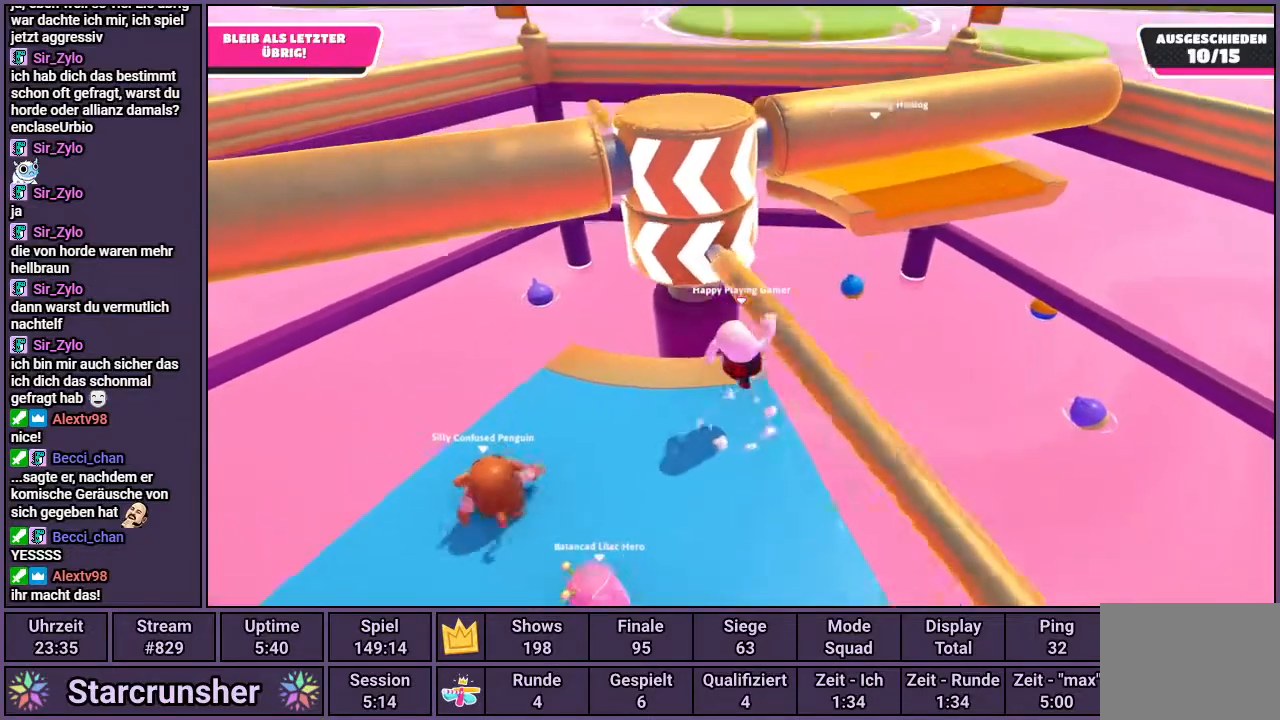
{"buttons": [], "left_stick": "center", "right_stick": "center", "events": [[133, "left_stick", "center"]]}
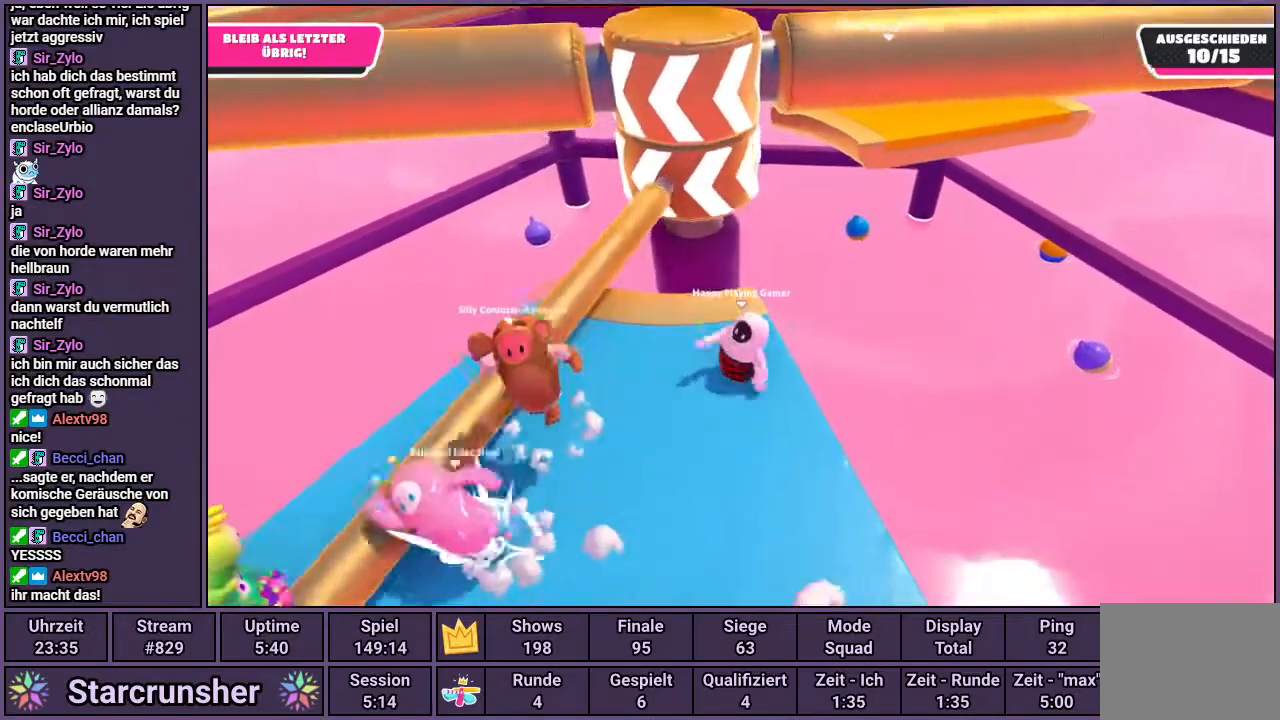
{"buttons": [], "left_stick": "center", "right_stick": "right", "events": [[500, "right_stick", "right"]]}